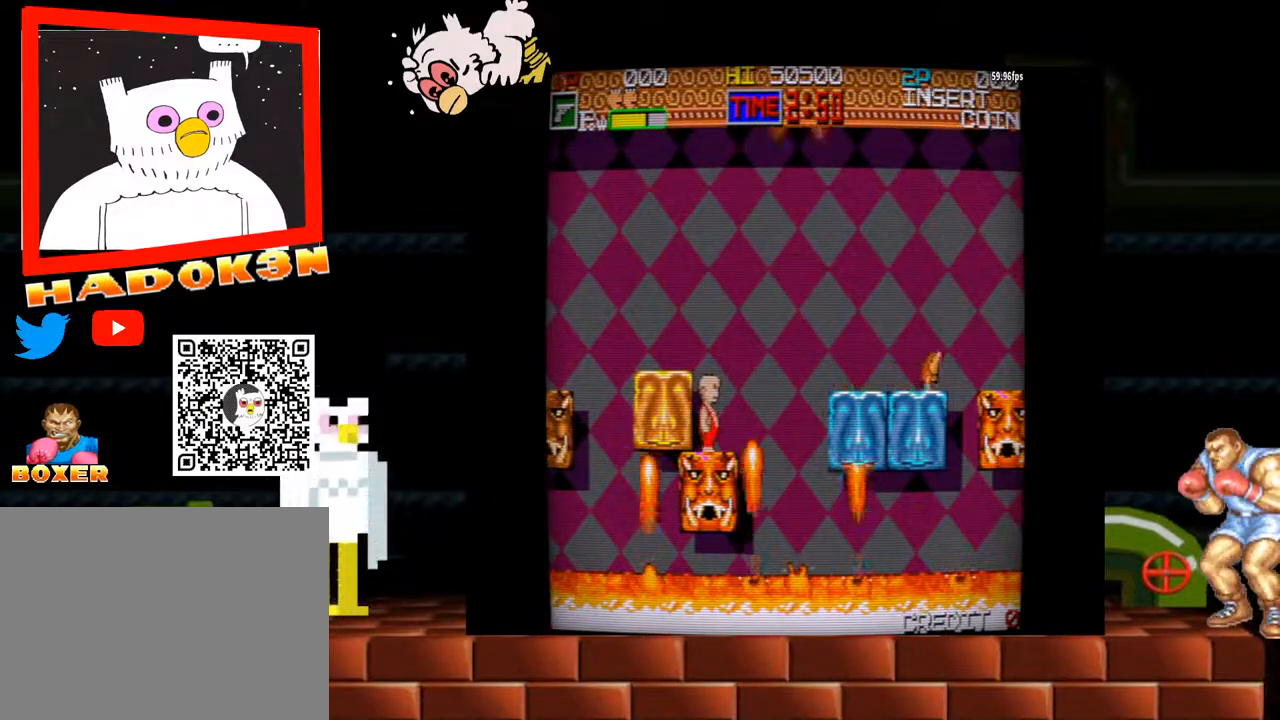
Gameplay with a controller (arcade stick); each line is a JSON object with the inputs held at the frame after it (dt_ms = milliseconds from this image to that frame). "events" lists button and stick changes between this image and that frame as [ms after this image, input, new state], when the widget could be followed in between. Not read: L3 R3.
{"dt_ms": 500, "buttons": ["B"], "left_stick": "center", "events": [[33, "Y", "down"], [100, "Y", "up"], [467, "B", "down"]]}
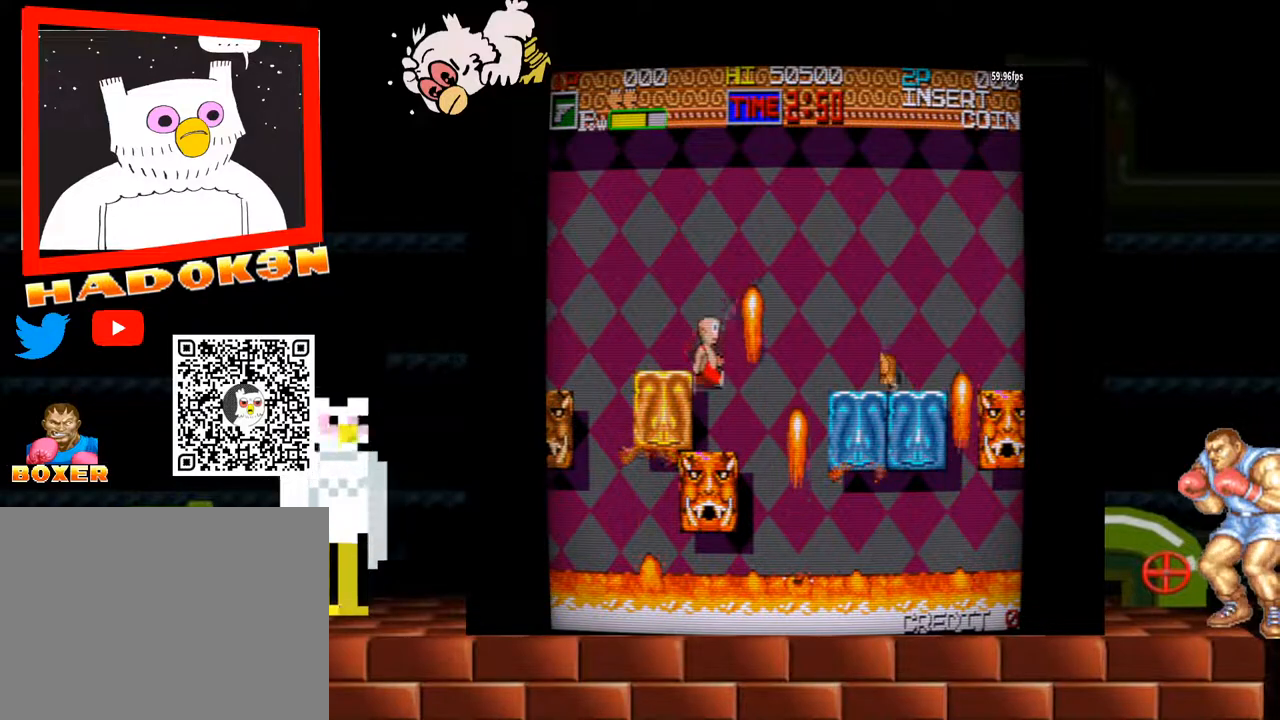
{"dt_ms": 500, "buttons": [], "left_stick": "center", "events": [[33, "B", "up"]]}
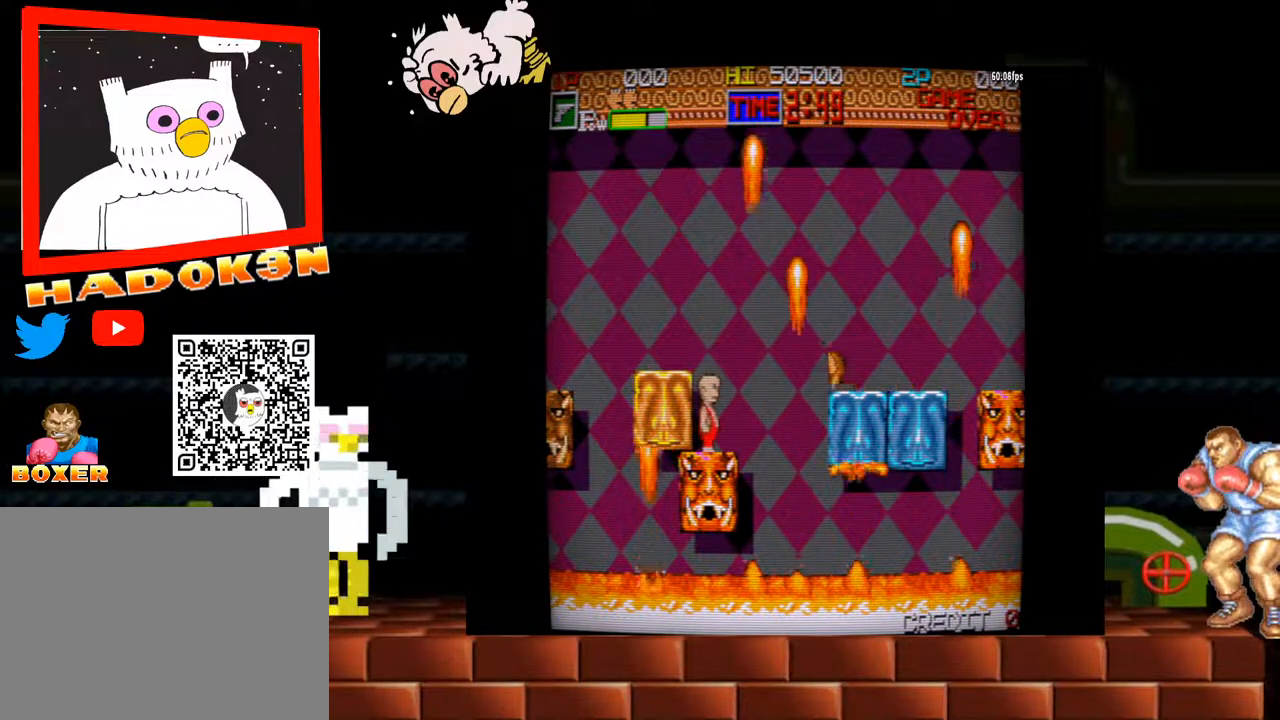
{"dt_ms": 500, "buttons": [], "left_stick": "center", "events": [[200, "Y", "down"], [267, "Y", "up"]]}
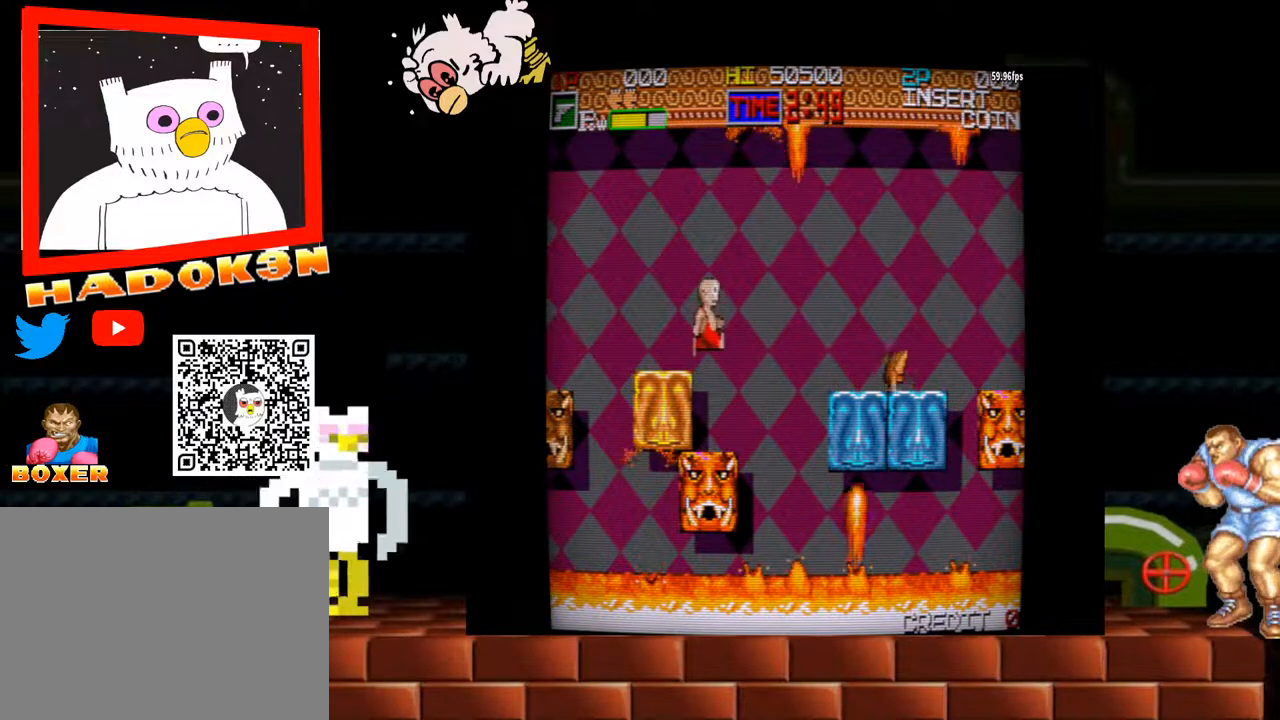
{"dt_ms": 1000, "buttons": [], "left_stick": "center"}
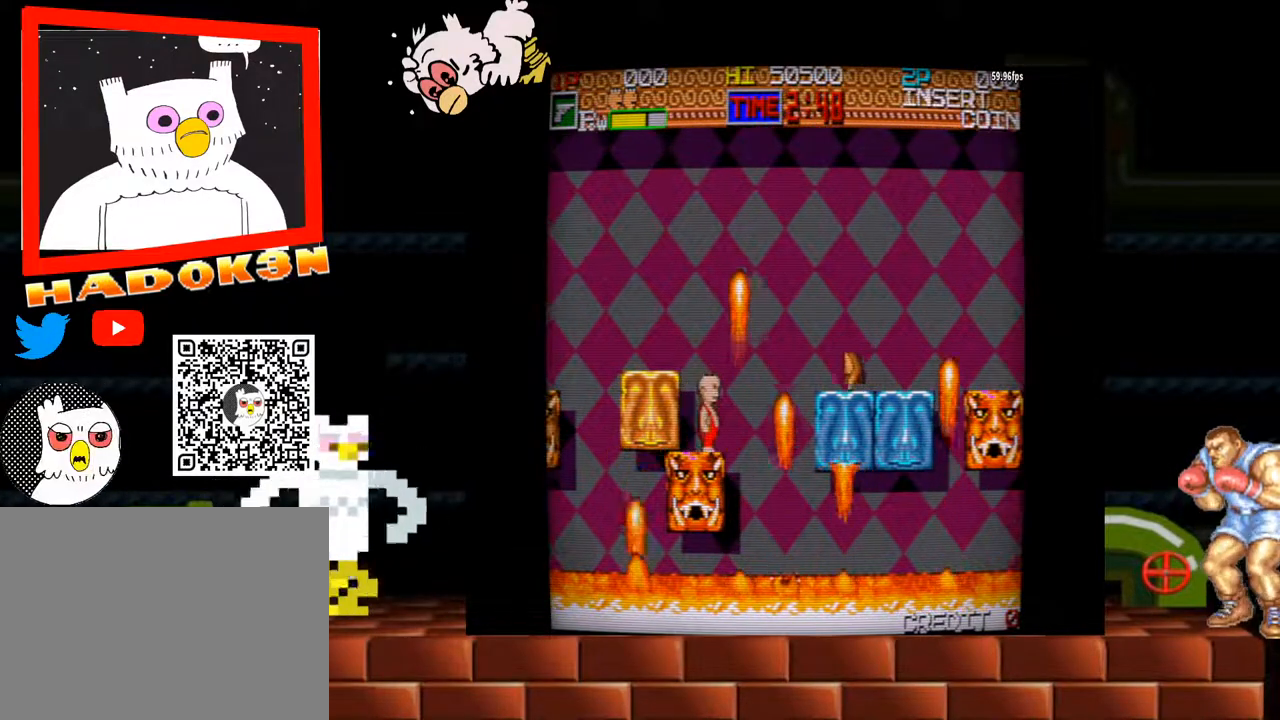
{"dt_ms": 500, "buttons": [], "left_stick": "center", "events": [[267, "Y", "down"], [300, "Y", "up"]]}
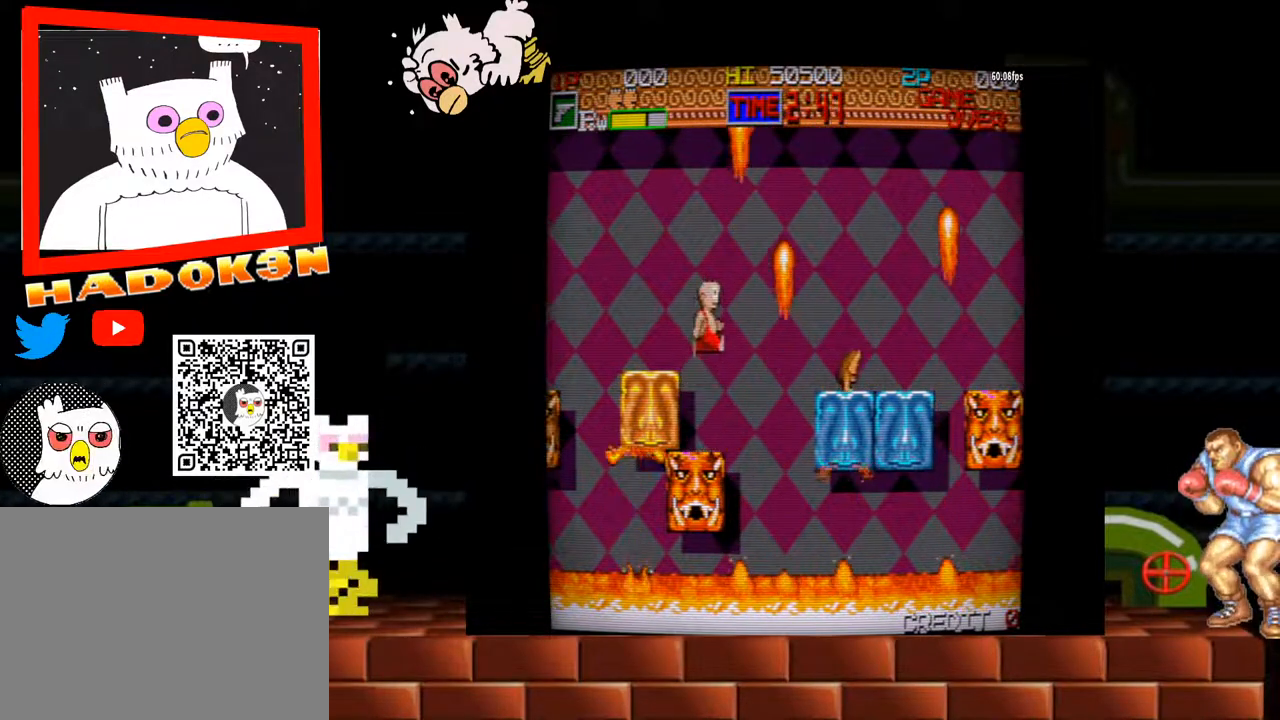
{"dt_ms": 500, "buttons": ["Y"], "left_stick": "center", "events": [[167, "B", "down"], [233, "B", "up"], [500, "Y", "down"]]}
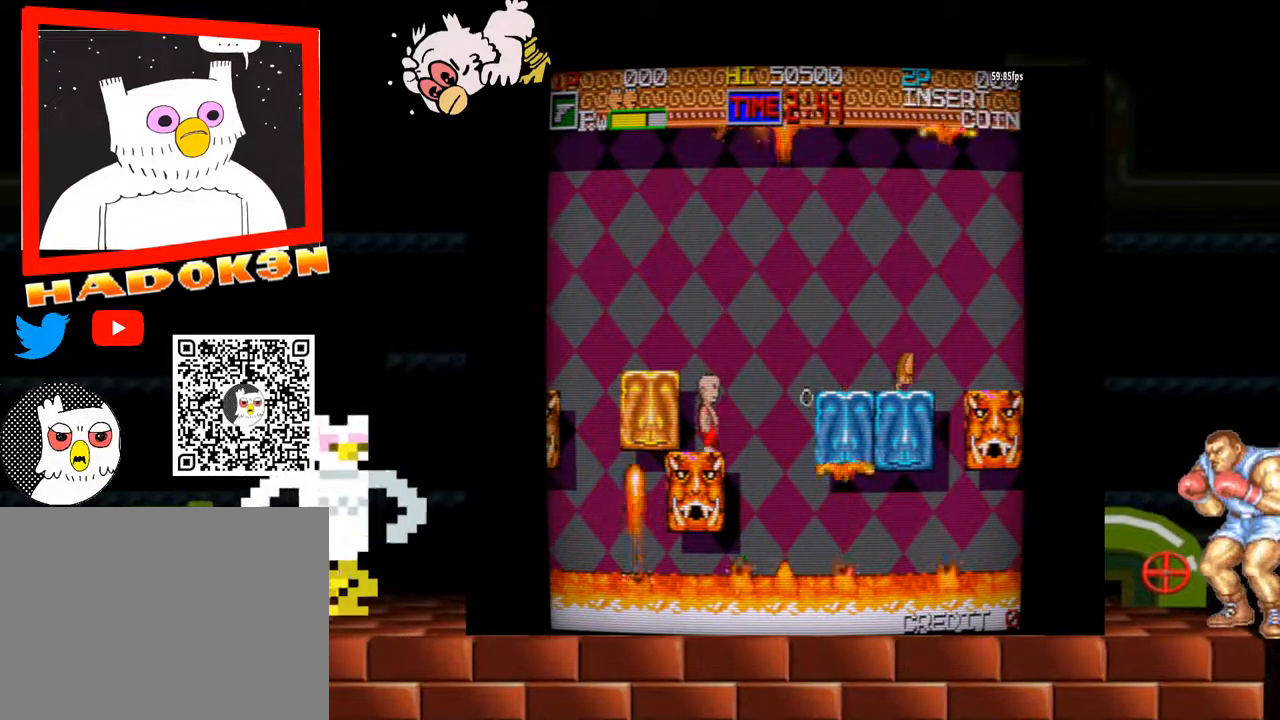
{"dt_ms": 500, "buttons": [], "left_stick": "center", "events": [[67, "Y", "up"], [333, "B", "down"], [433, "B", "up"]]}
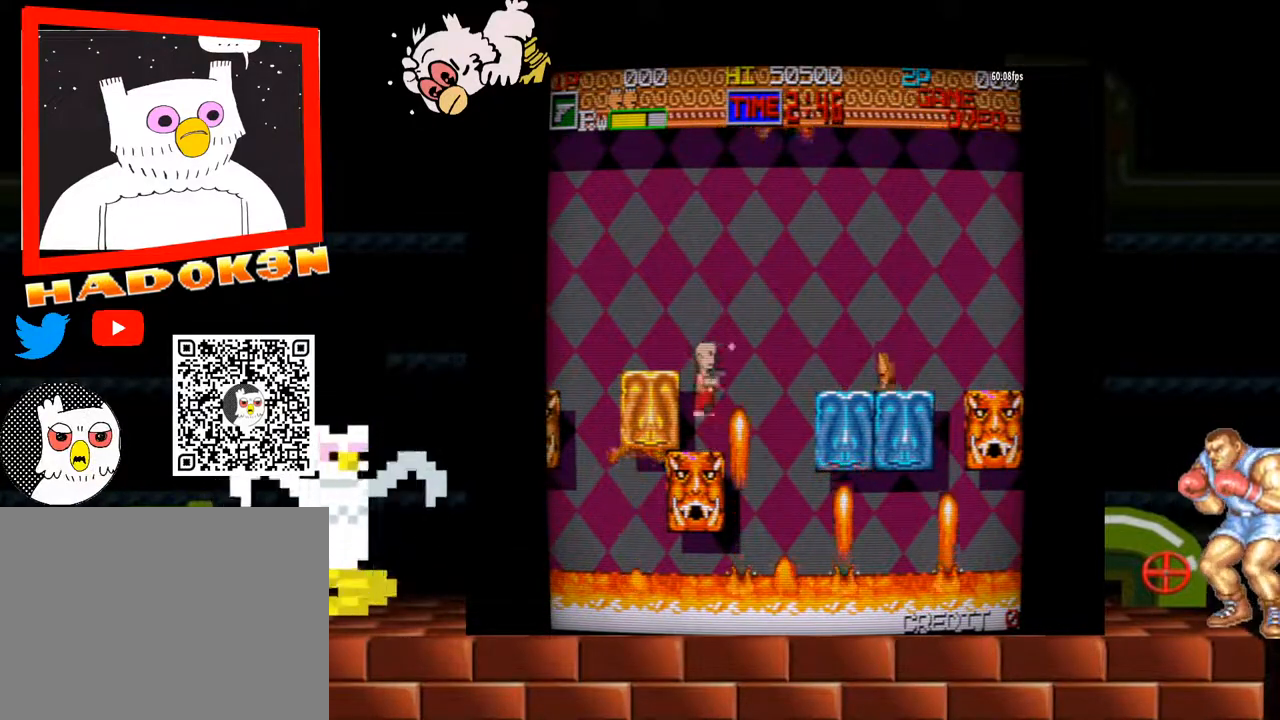
{"dt_ms": 500, "buttons": [], "left_stick": "center", "events": []}
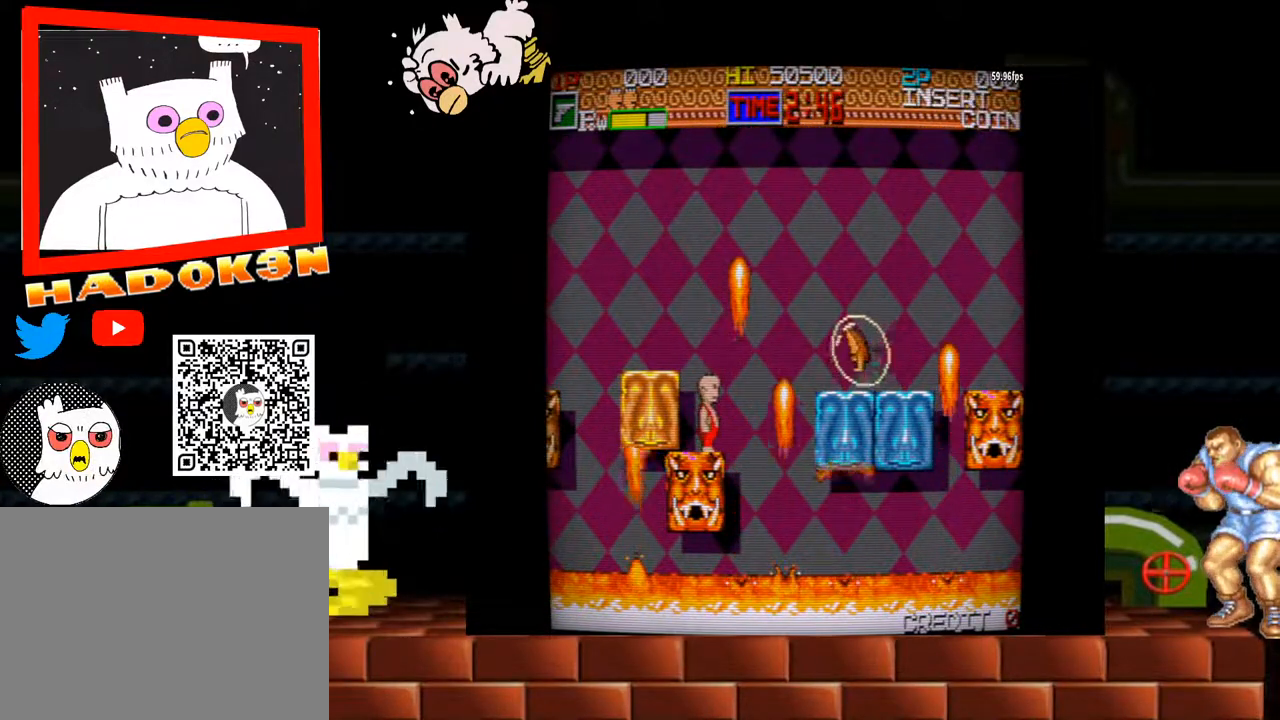
{"dt_ms": 500, "buttons": [], "left_stick": "center", "events": []}
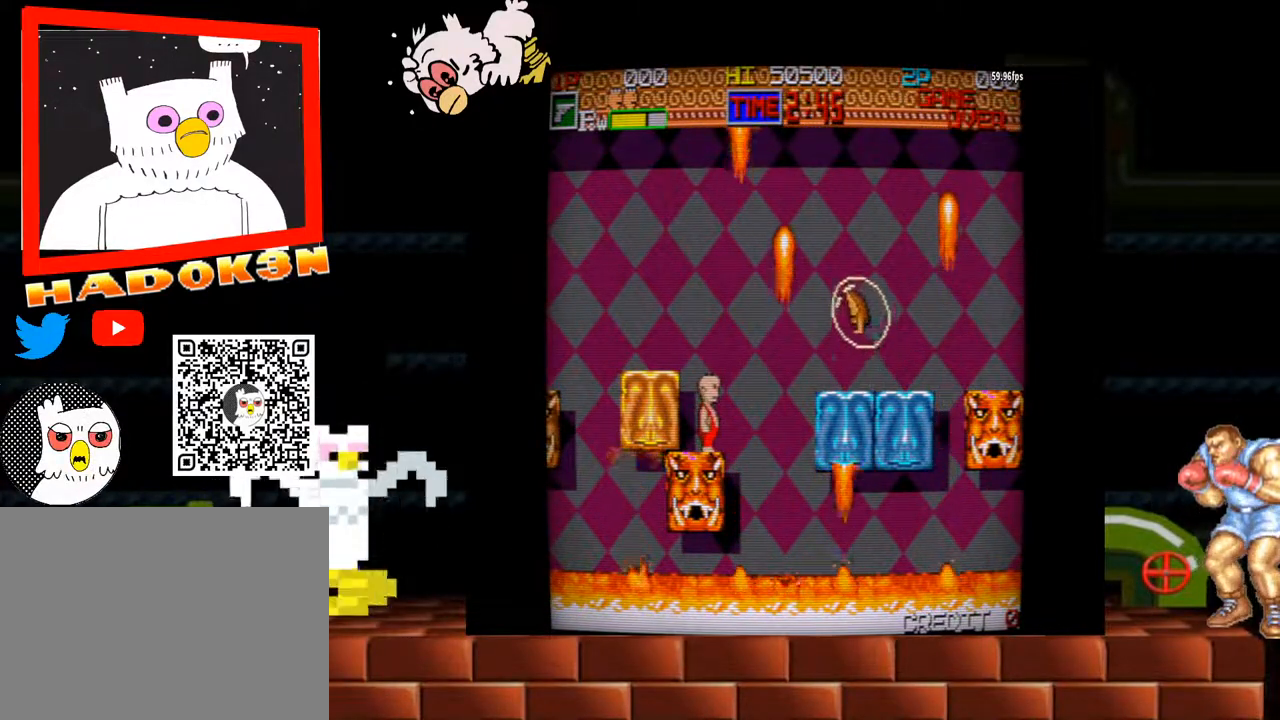
{"dt_ms": 500, "buttons": ["Y"], "left_stick": "right", "events": [[300, "left_stick", "right"], [333, "Y", "down"]]}
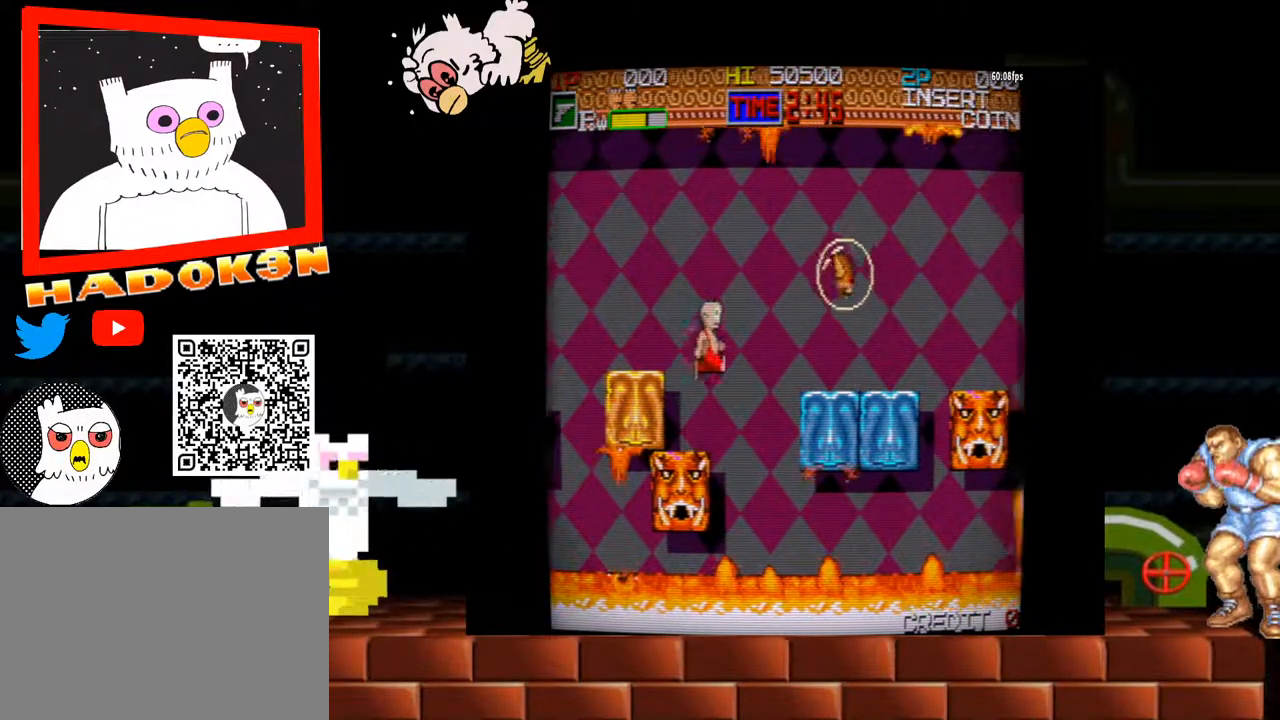
{"dt_ms": 500, "buttons": ["Y"], "left_stick": "right"}
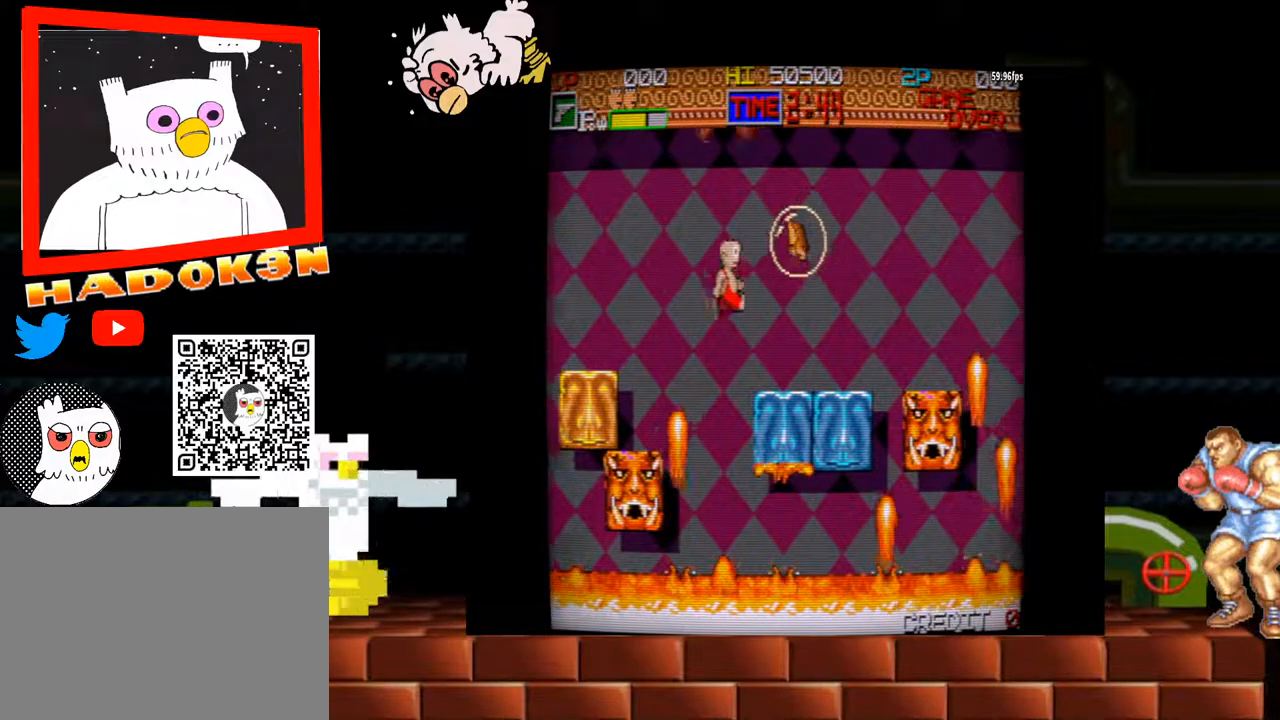
{"dt_ms": 500, "buttons": [], "left_stick": "right"}
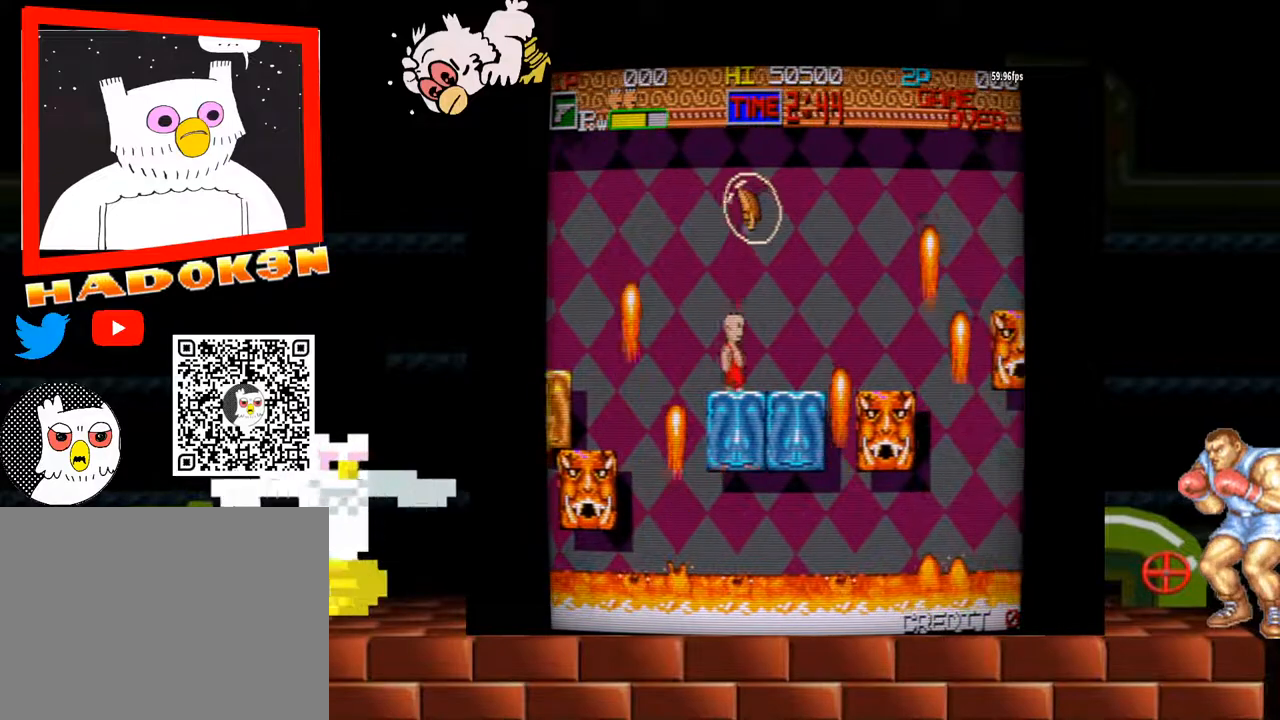
{"dt_ms": 500, "buttons": [], "left_stick": "center"}
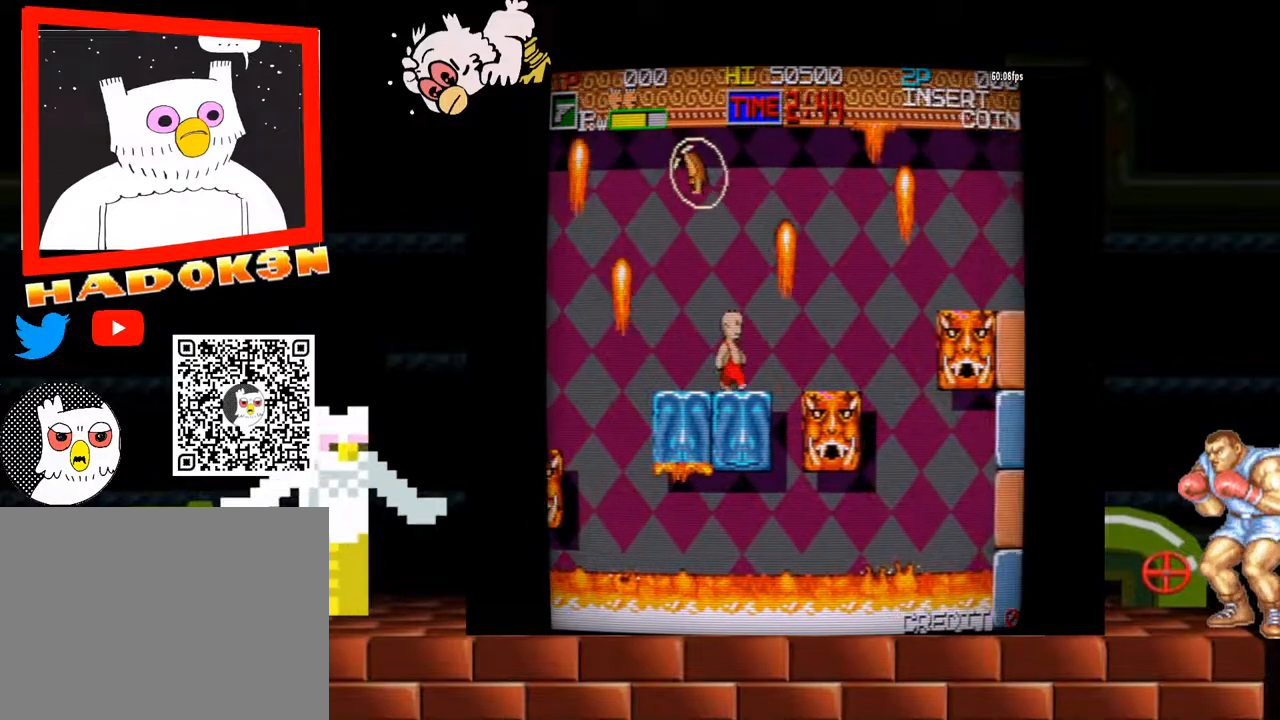
{"dt_ms": 500, "buttons": [], "left_stick": "center", "events": [[333, "left_stick", "right"], [467, "left_stick", "center"]]}
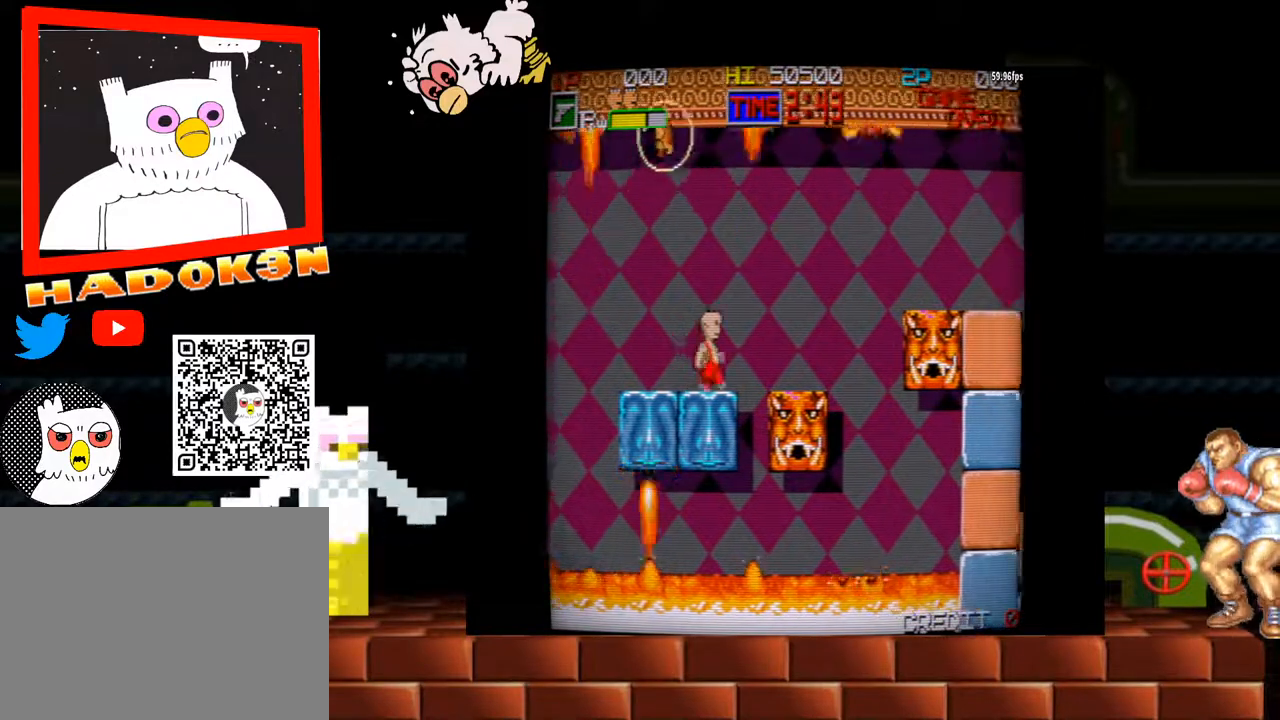
{"dt_ms": 500, "buttons": [], "left_stick": "center", "events": []}
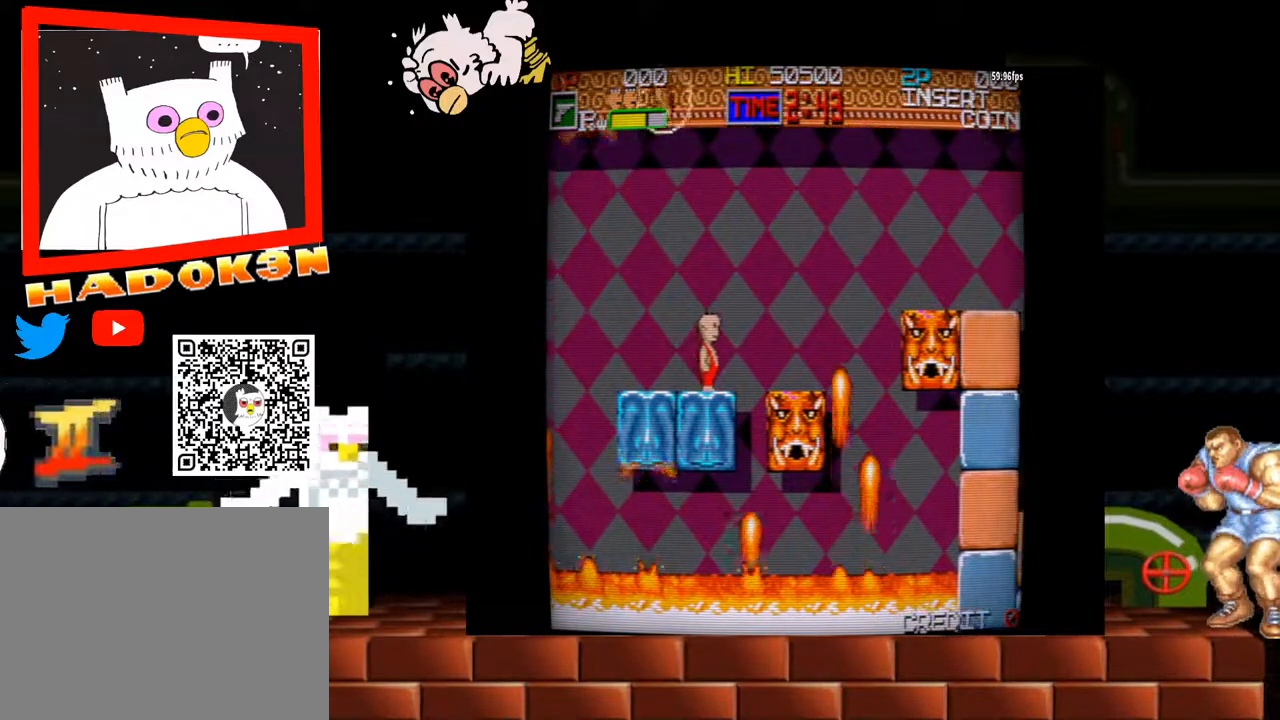
{"dt_ms": 500, "buttons": [], "left_stick": "center", "events": [[400, "left_stick", "right"], [500, "left_stick", "center"]]}
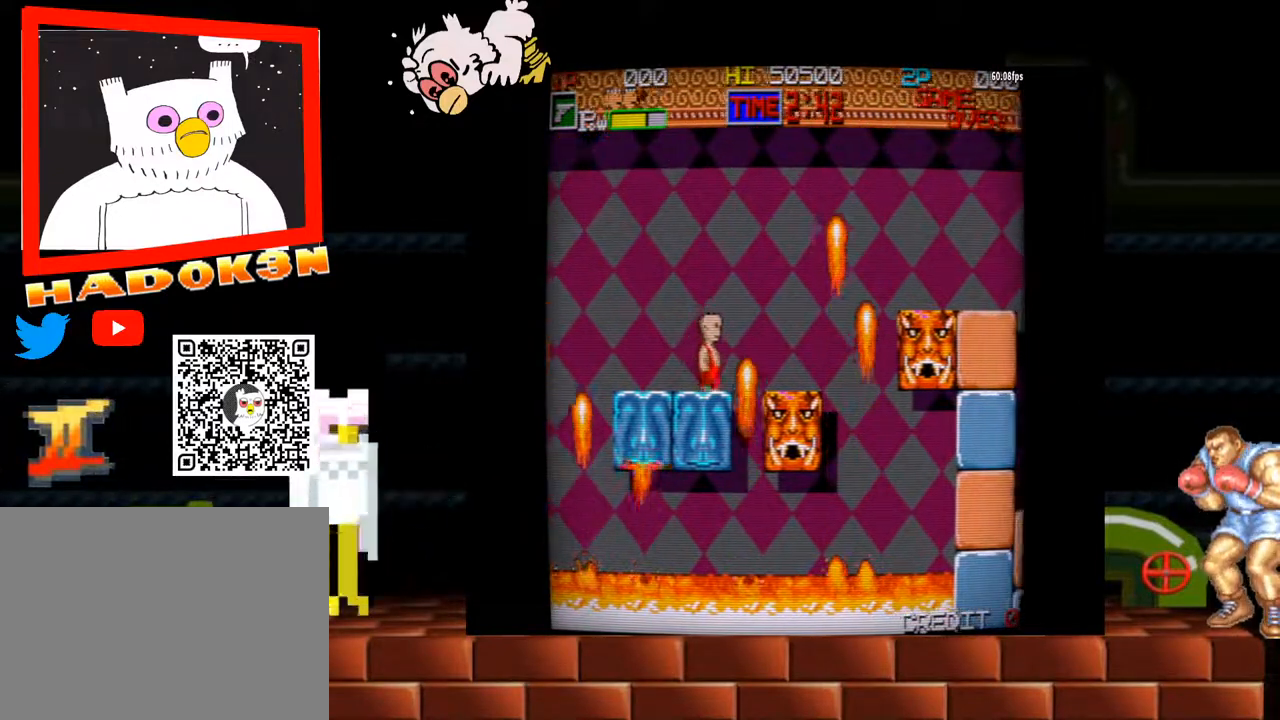
{"dt_ms": 500, "buttons": [], "left_stick": "center", "events": []}
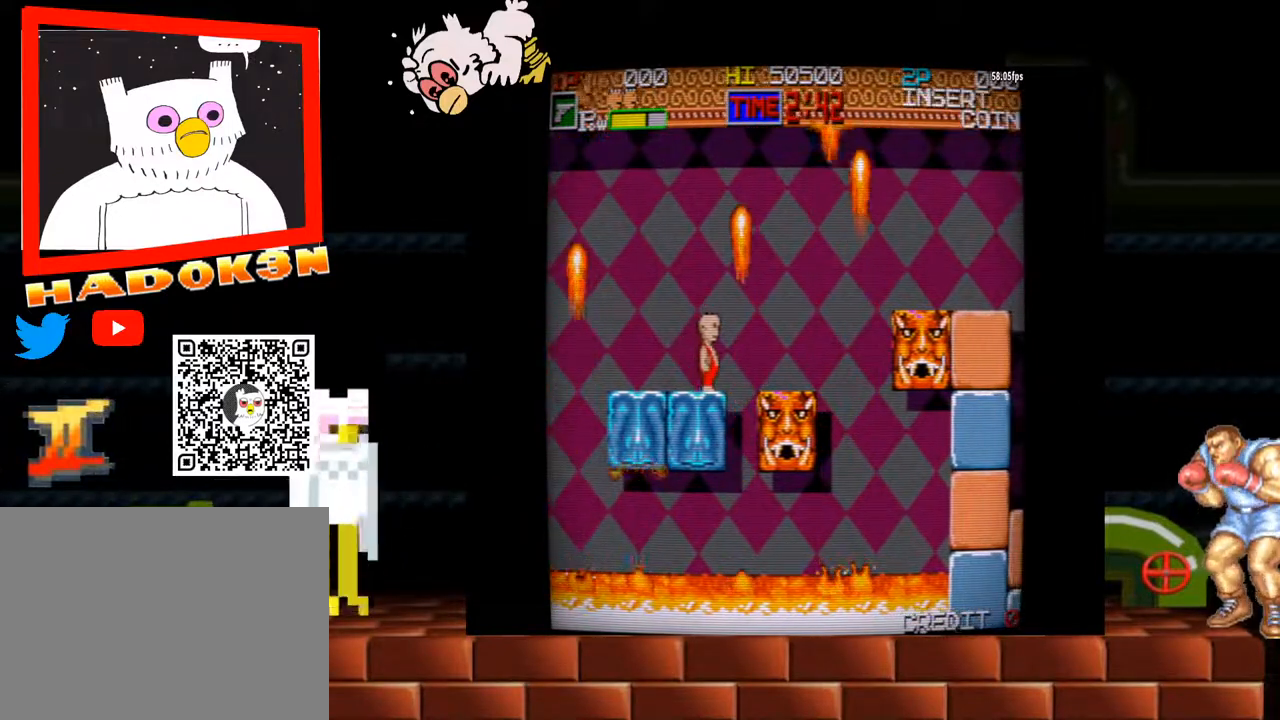
{"dt_ms": 500, "buttons": [], "left_stick": "center", "events": []}
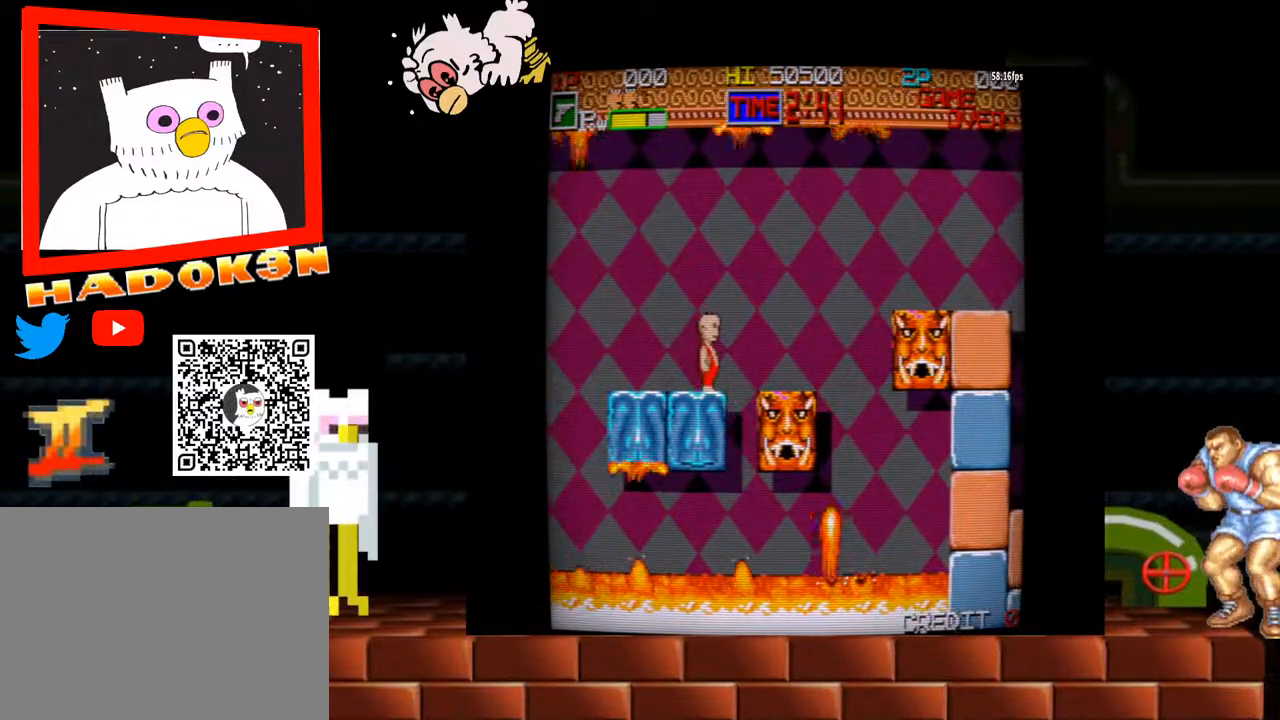
{"dt_ms": 500, "buttons": [], "left_stick": "center", "events": []}
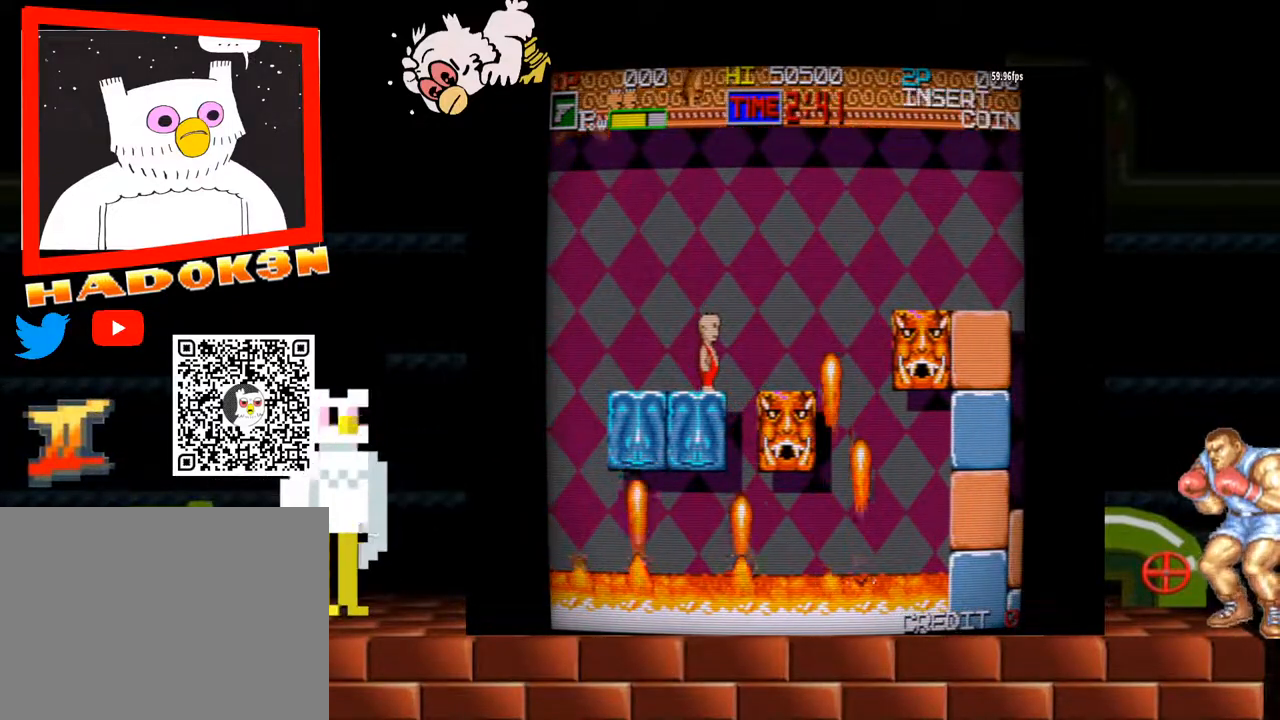
{"dt_ms": 500, "buttons": [], "left_stick": "center", "events": []}